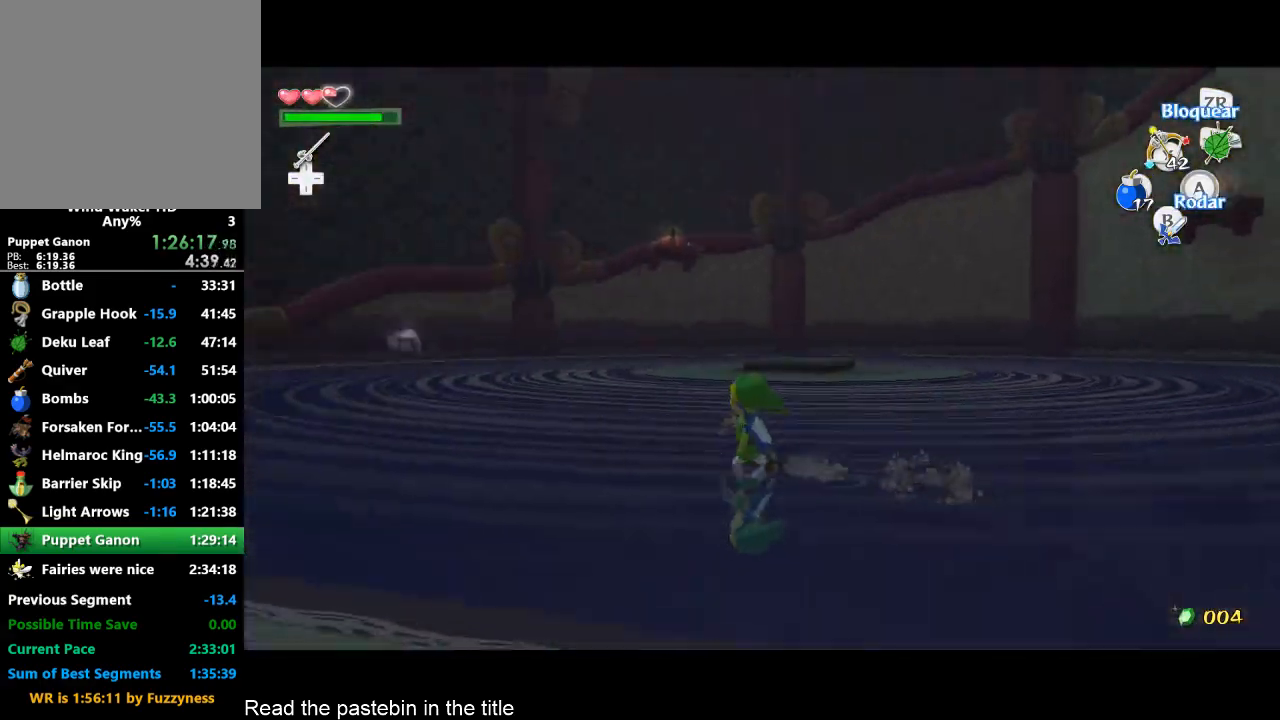
Gameplay with a controller (Nintendo layout); each line is a JSON object with the inputs held at the frame after it. "events" lists button and stick changes between this image and that frame as [ms after this image, input, new state], when the widget could be followed in between. Not read: L3 R3.
{"buttons": ["X"], "left_stick": "center", "right_stick": "center", "events": []}
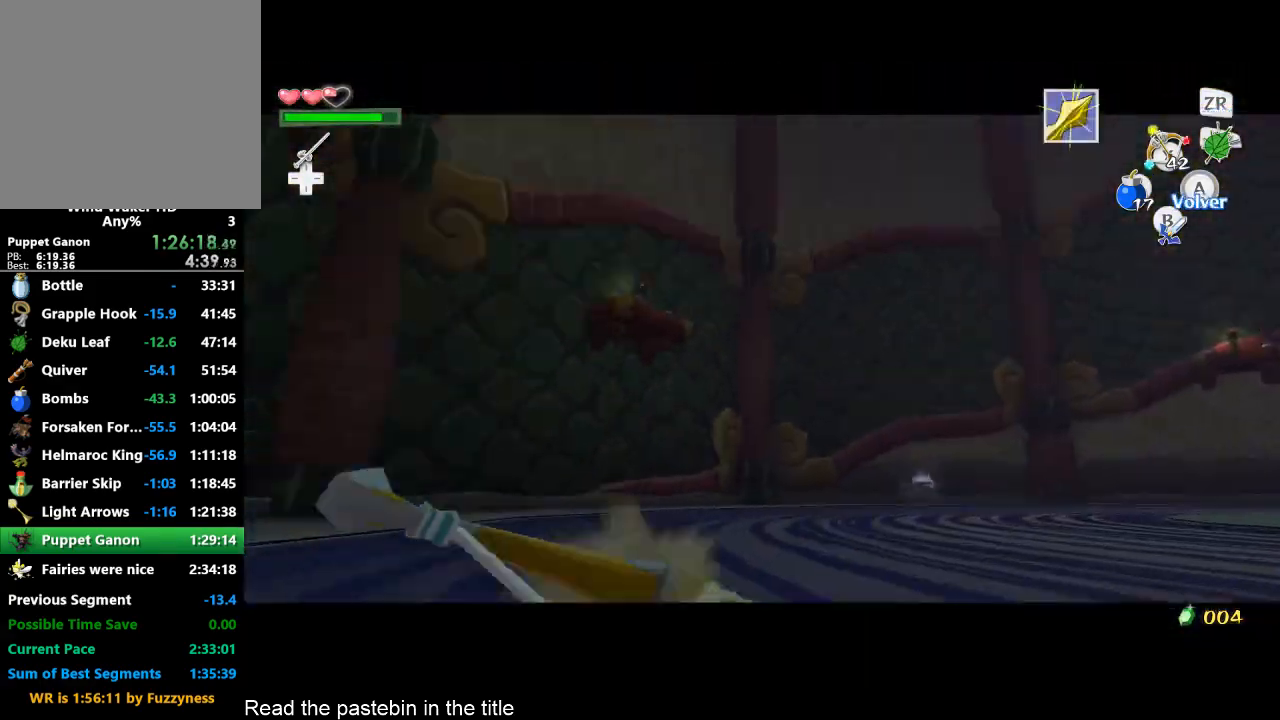
{"buttons": ["X", "L2"], "left_stick": "down-right", "right_stick": "center"}
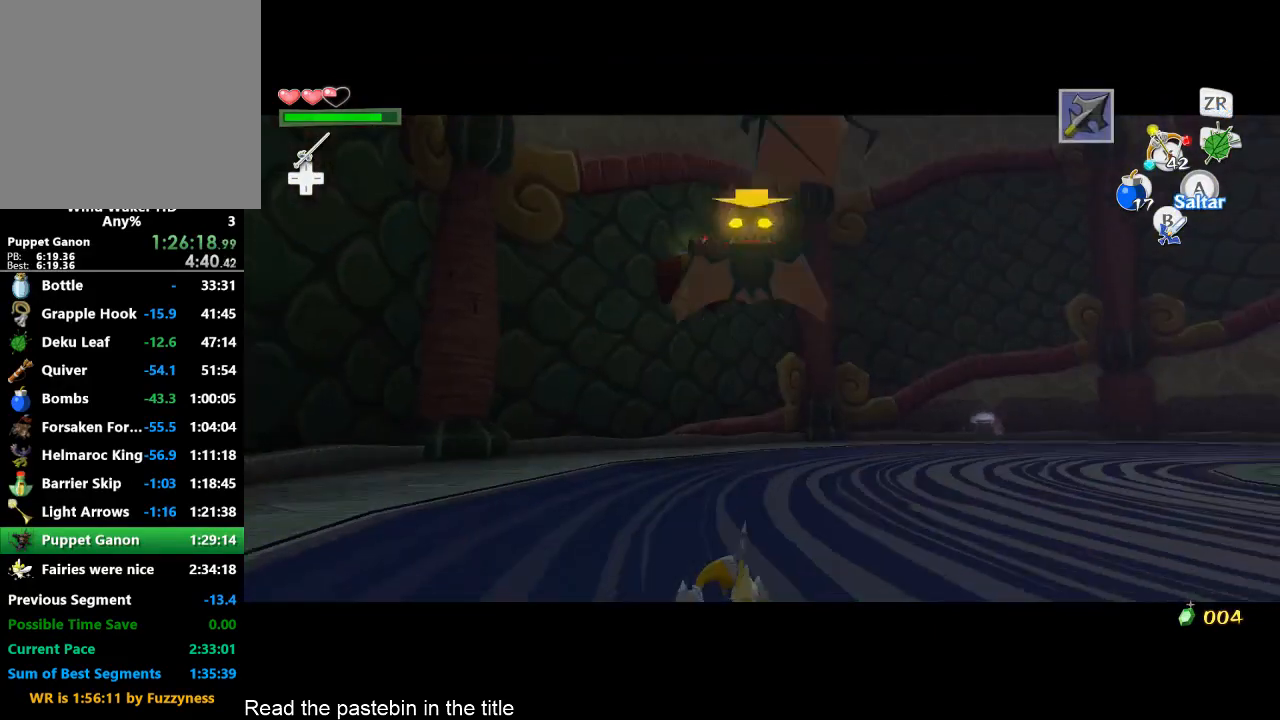
{"buttons": ["X", "L2"], "left_stick": "down", "right_stick": "center"}
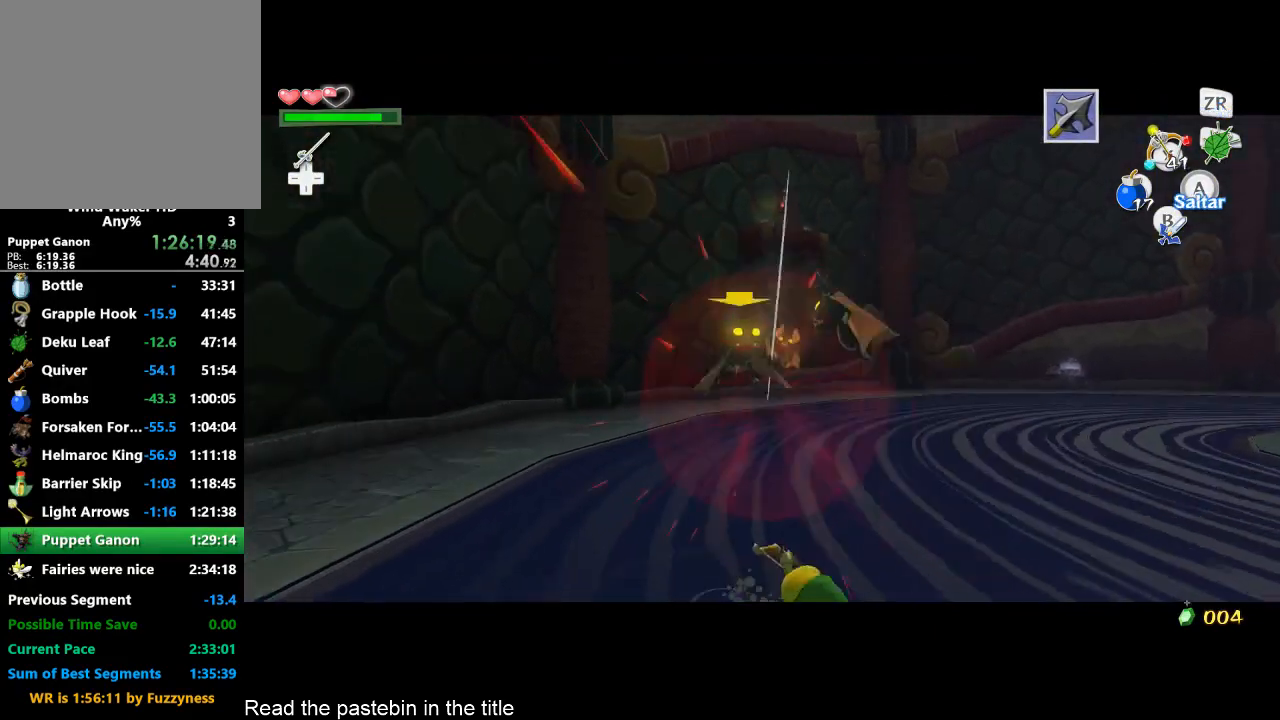
{"buttons": ["L2"], "left_stick": "down", "right_stick": "center", "events": [[100, "X", "up"], [200, "L2", "up"], [200, "left_stick", "center"], [267, "L2", "down"], [267, "left_stick", "down"], [300, "X", "down"], [467, "X", "up"]]}
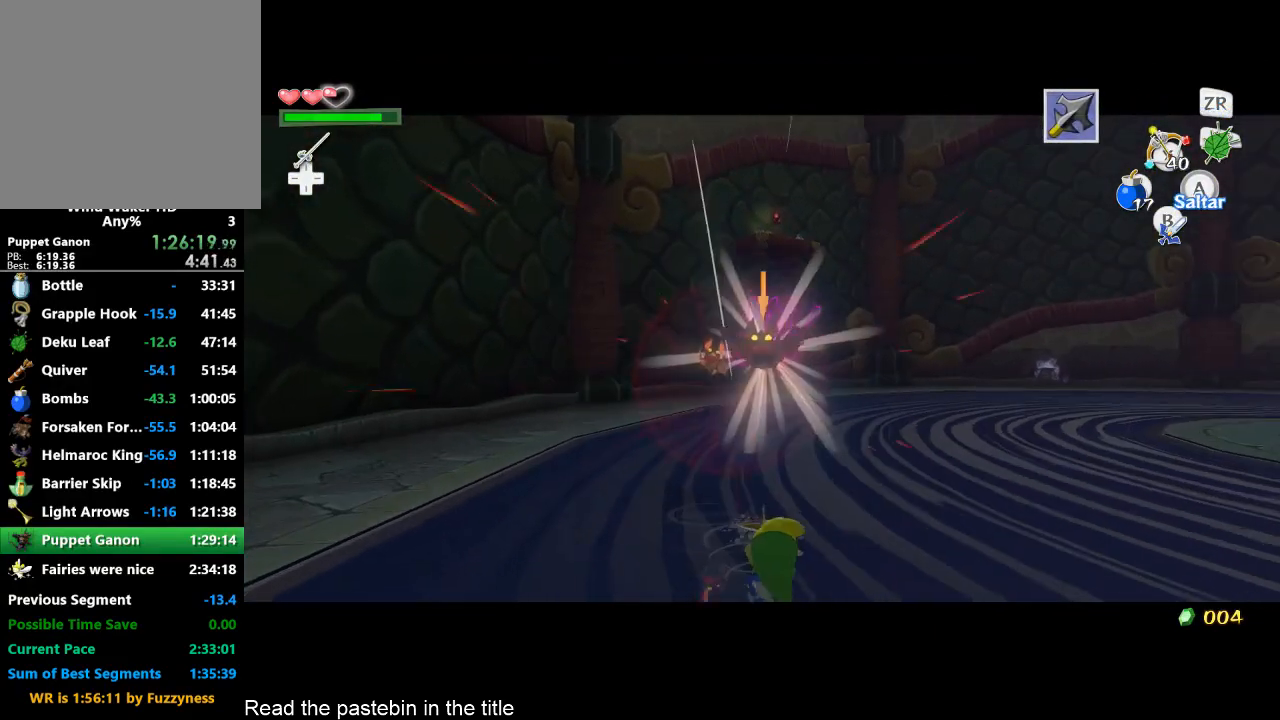
{"buttons": [], "left_stick": "up", "right_stick": "down", "events": [[33, "L2", "up"], [33, "left_stick", "center"], [267, "right_stick", "down"], [500, "left_stick", "up"]]}
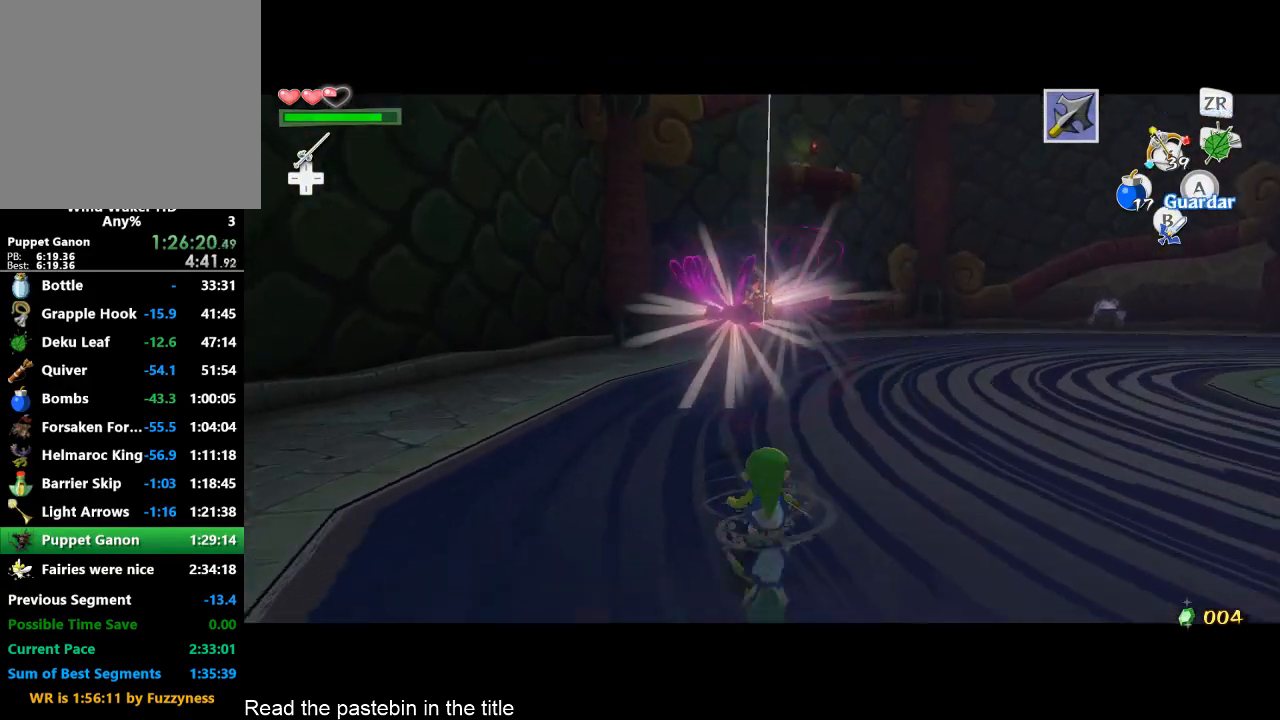
{"buttons": [], "left_stick": "up", "right_stick": "down-left", "events": [[467, "right_stick", "down-left"]]}
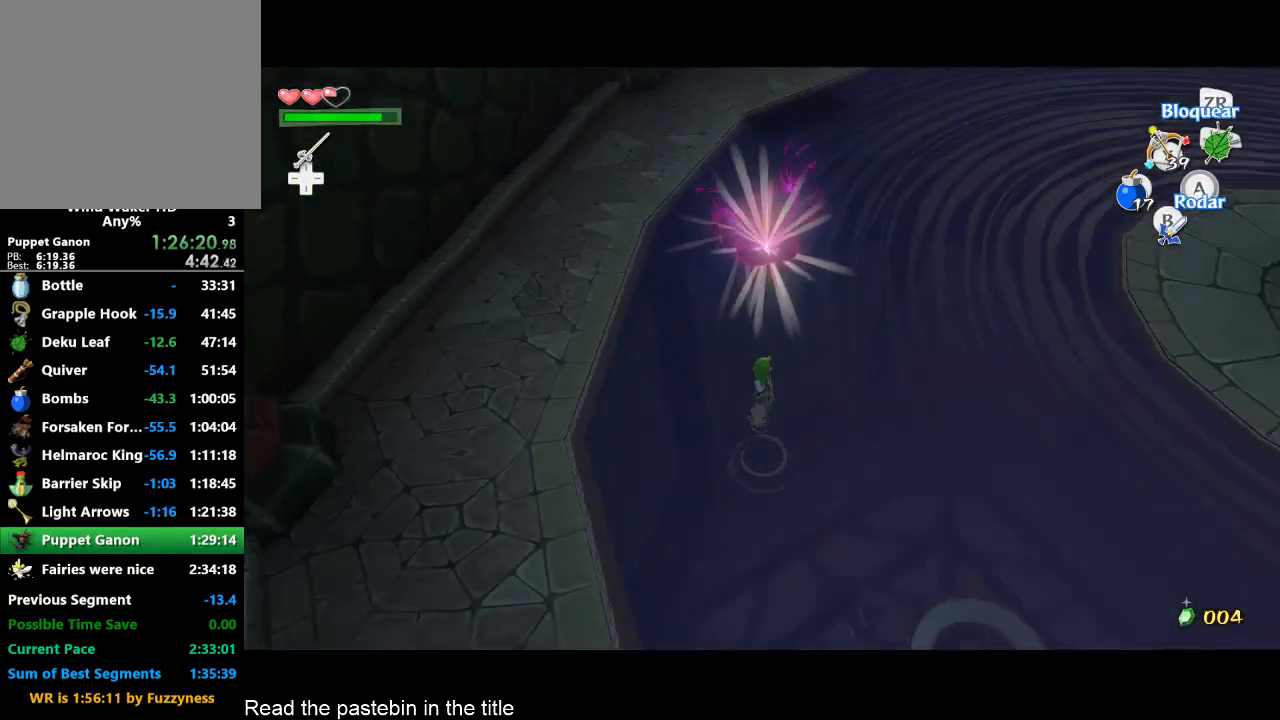
{"buttons": [], "left_stick": "center", "right_stick": "down-left", "events": [[167, "left_stick", "up-left"], [433, "left_stick", "center"]]}
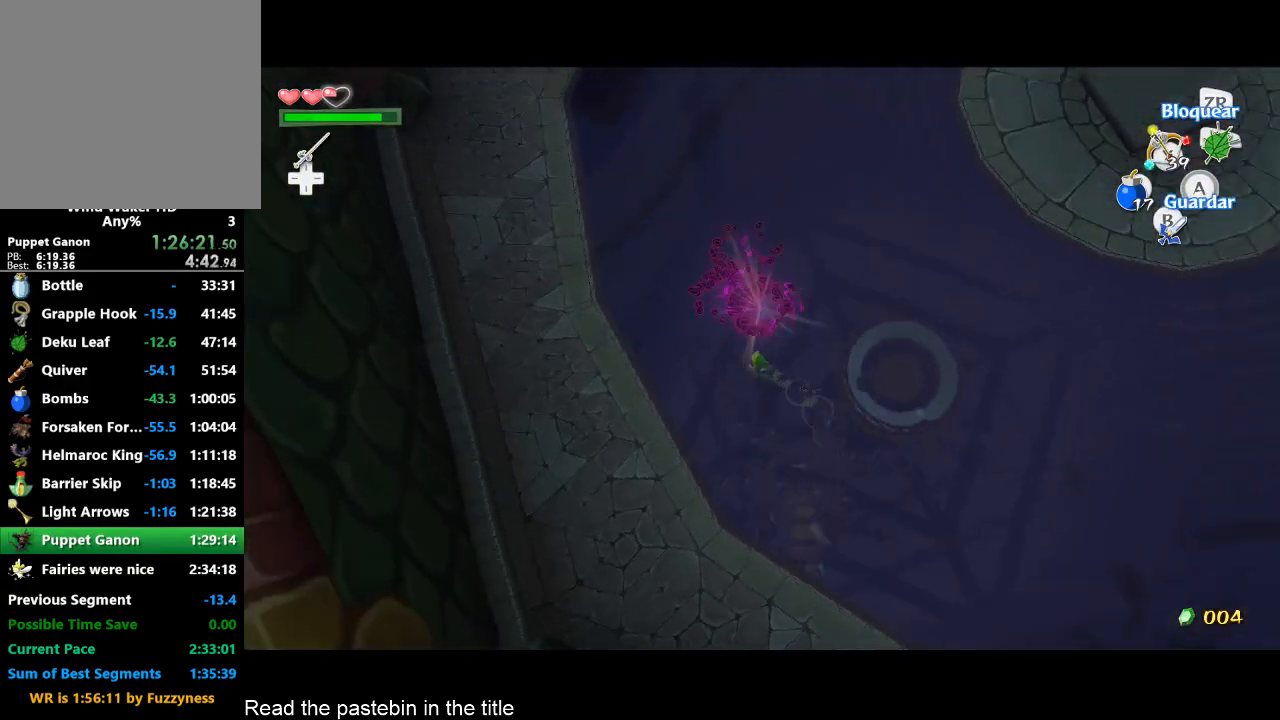
{"buttons": [], "left_stick": "center", "right_stick": "center", "events": [[400, "right_stick", "center"]]}
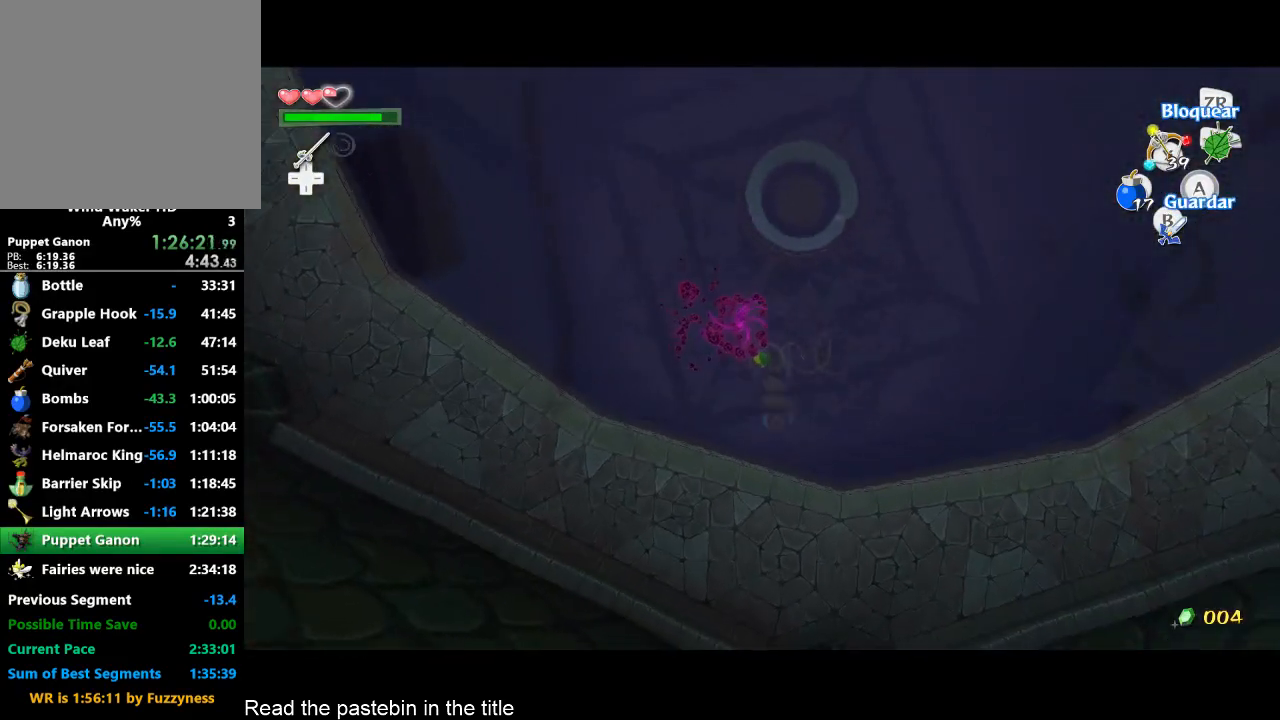
{"buttons": [], "left_stick": "center", "right_stick": "center", "events": []}
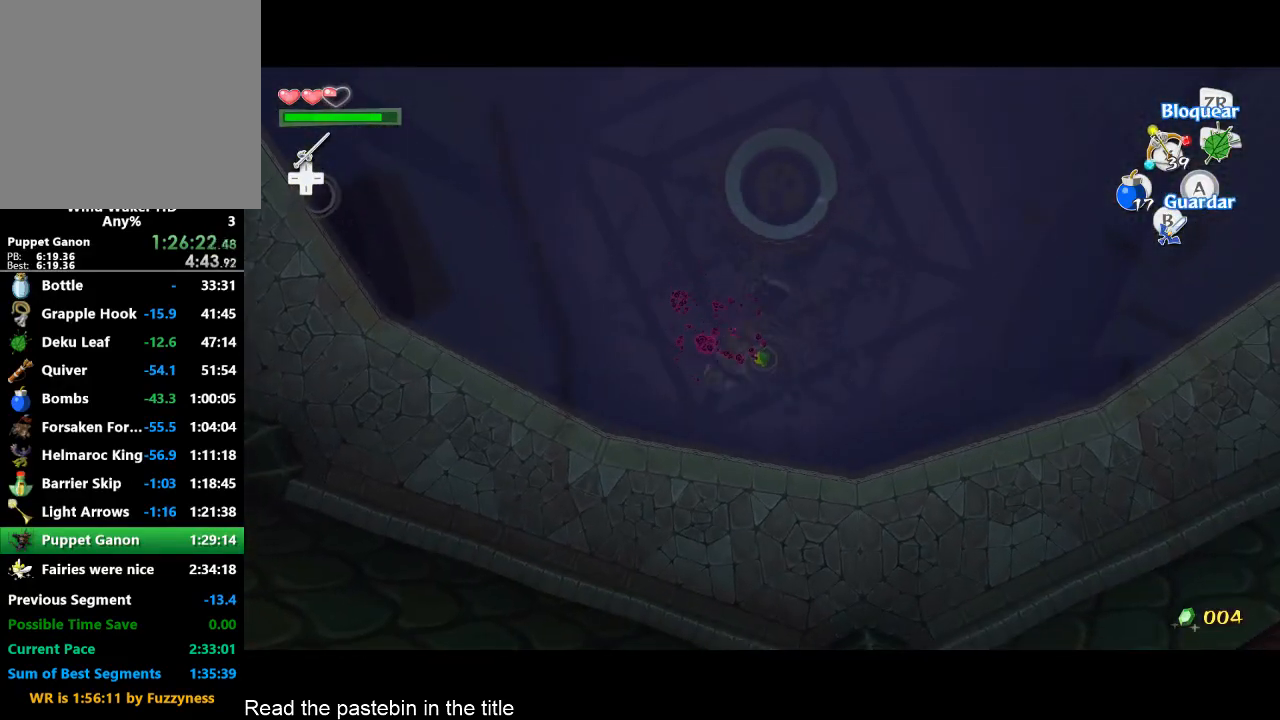
{"buttons": [], "left_stick": "up-left", "right_stick": "down-left", "events": [[167, "left_stick", "left"], [500, "left_stick", "up-left"], [500, "right_stick", "down-left"]]}
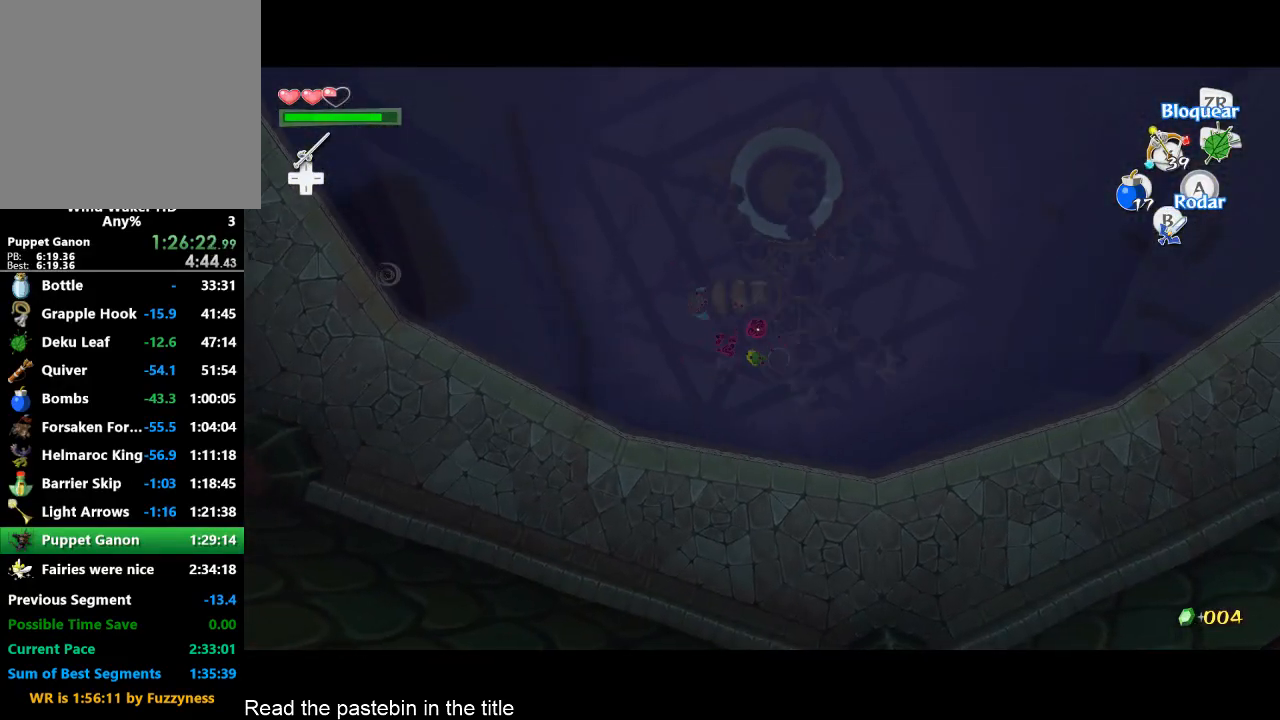
{"buttons": [], "left_stick": "right", "right_stick": "center", "events": [[233, "left_stick", "up-right"], [300, "left_stick", "right"], [400, "right_stick", "center"]]}
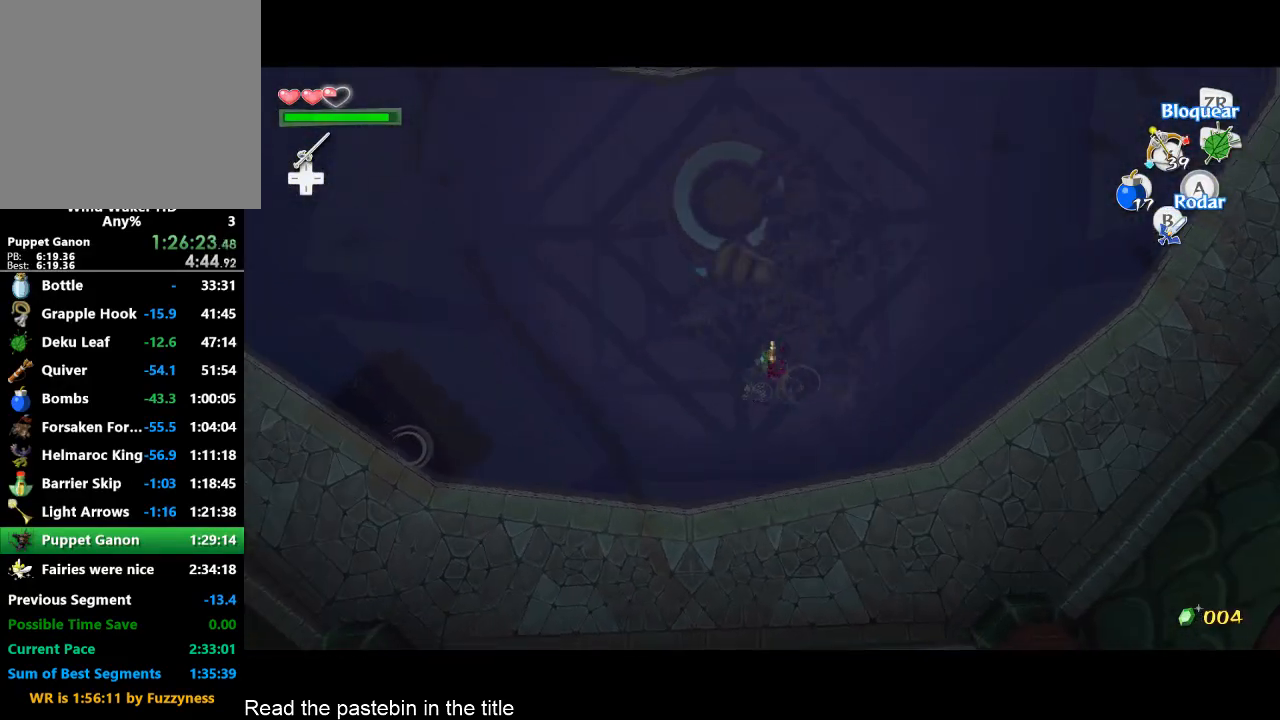
{"buttons": [], "left_stick": "up-left", "right_stick": "center", "events": [[300, "left_stick", "up"], [333, "right_stick", "down-left"], [400, "left_stick", "up-left"], [467, "right_stick", "center"]]}
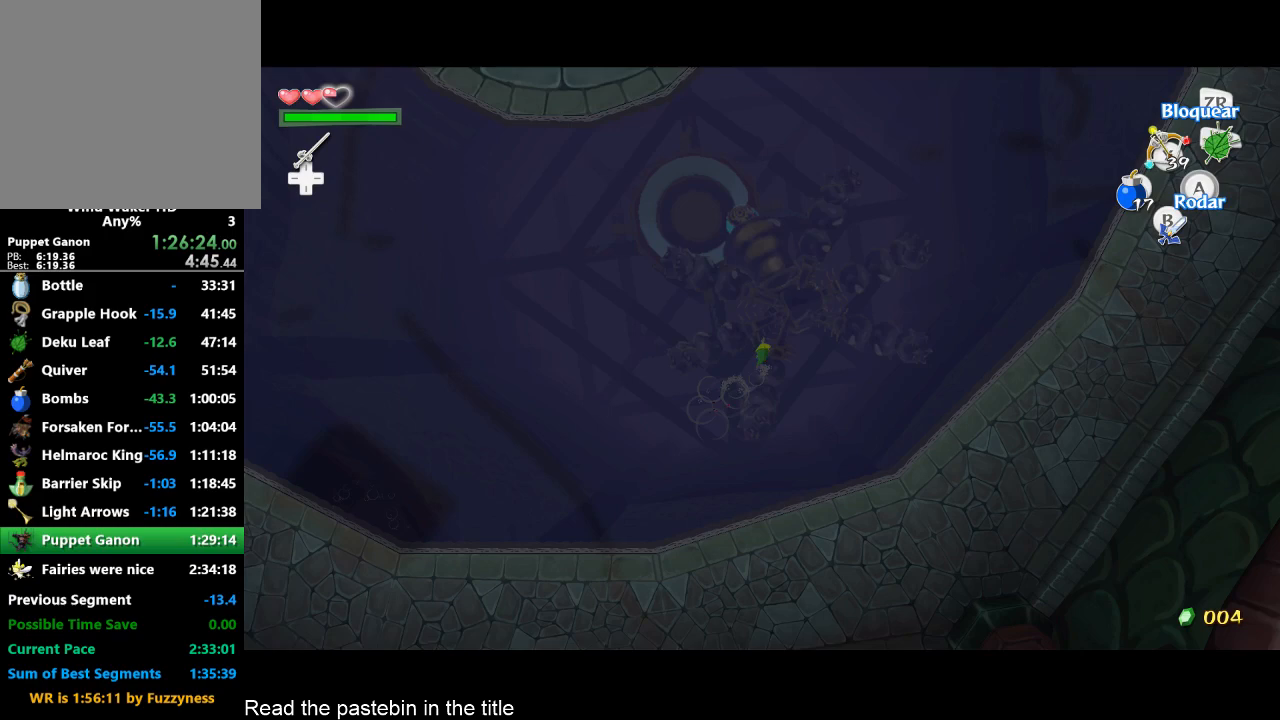
{"buttons": [], "left_stick": "up-right", "right_stick": "down-left", "events": [[67, "left_stick", "left"], [133, "right_stick", "down-left"], [167, "left_stick", "up-left"], [300, "left_stick", "up"], [300, "right_stick", "center"], [467, "right_stick", "down-left"], [500, "left_stick", "up-right"]]}
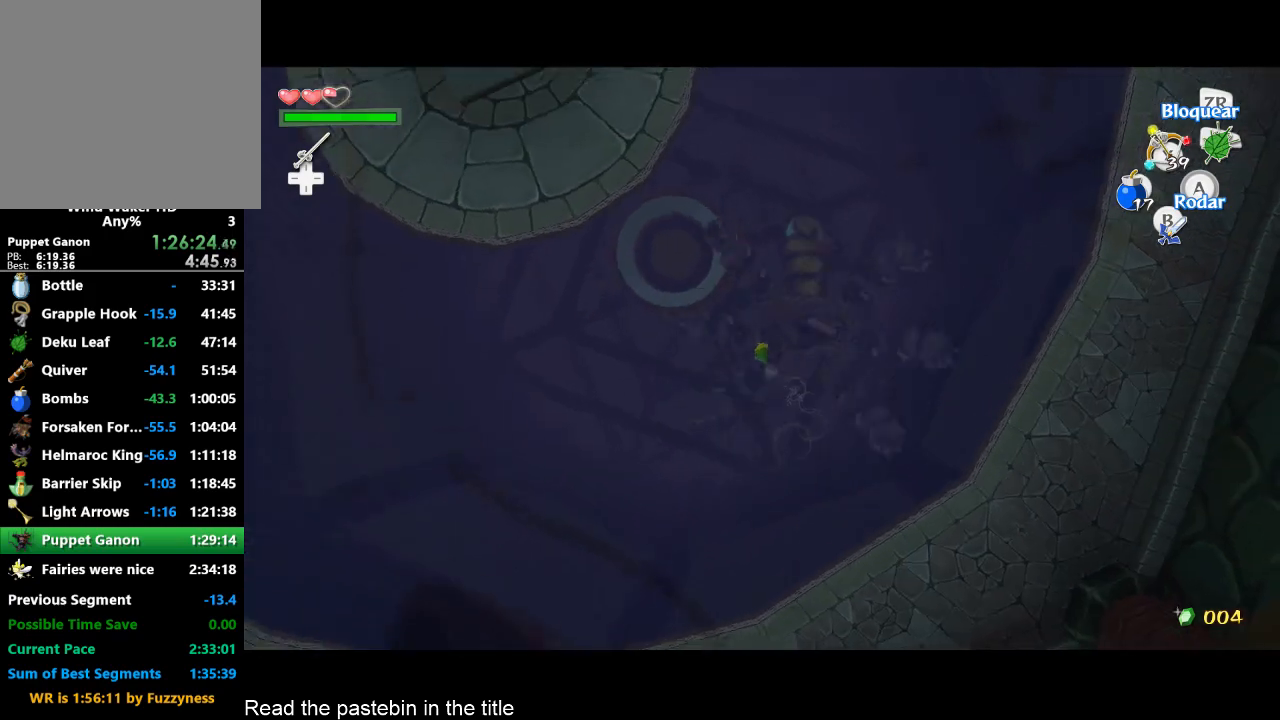
{"buttons": [], "left_stick": "up-left", "right_stick": "center", "events": [[67, "left_stick", "right"], [67, "right_stick", "center"], [133, "left_stick", "down-right"], [233, "left_stick", "down"], [400, "left_stick", "left"], [500, "left_stick", "up-left"]]}
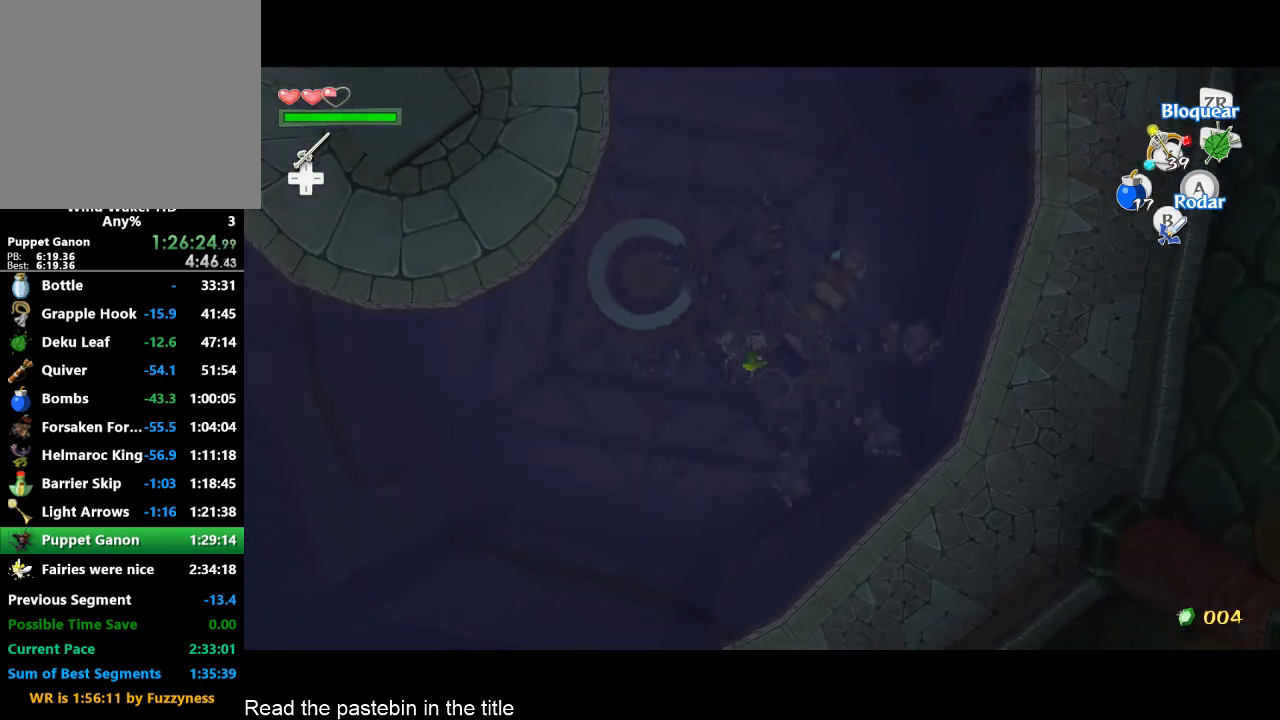
{"buttons": [], "left_stick": "down", "right_stick": "center", "events": [[133, "left_stick", "up"], [233, "left_stick", "up-right"], [400, "left_stick", "down-right"], [467, "left_stick", "down"]]}
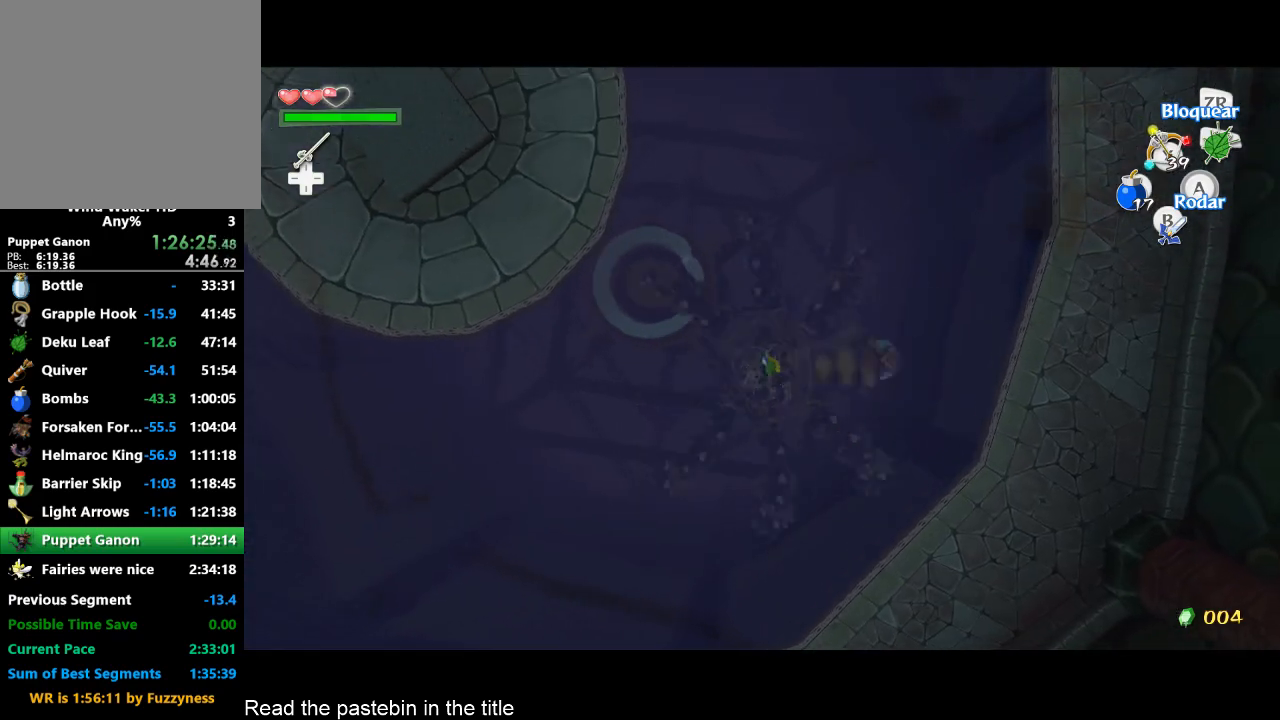
{"buttons": [], "left_stick": "up-right", "right_stick": "center", "events": [[133, "left_stick", "left"], [233, "left_stick", "up-left"], [333, "left_stick", "up"], [467, "left_stick", "up-right"]]}
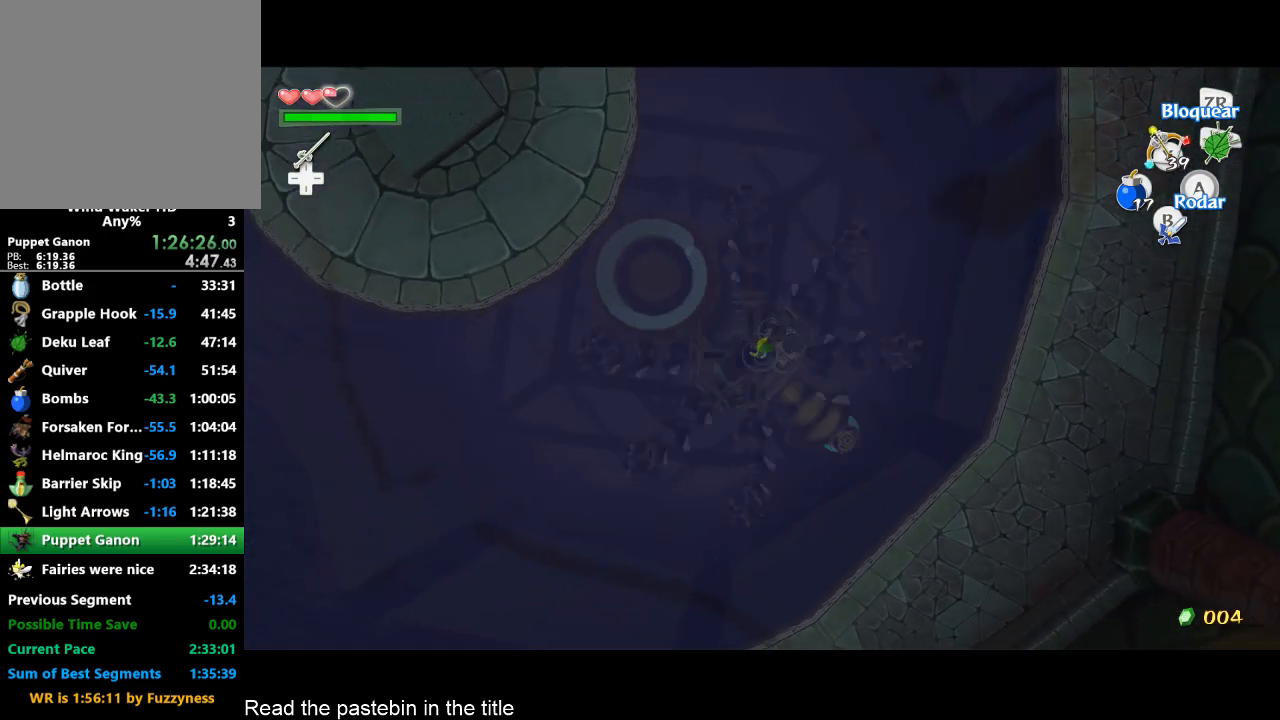
{"buttons": [], "left_stick": "up-left", "right_stick": "center", "events": [[167, "left_stick", "down"], [333, "left_stick", "left"], [467, "left_stick", "up-left"]]}
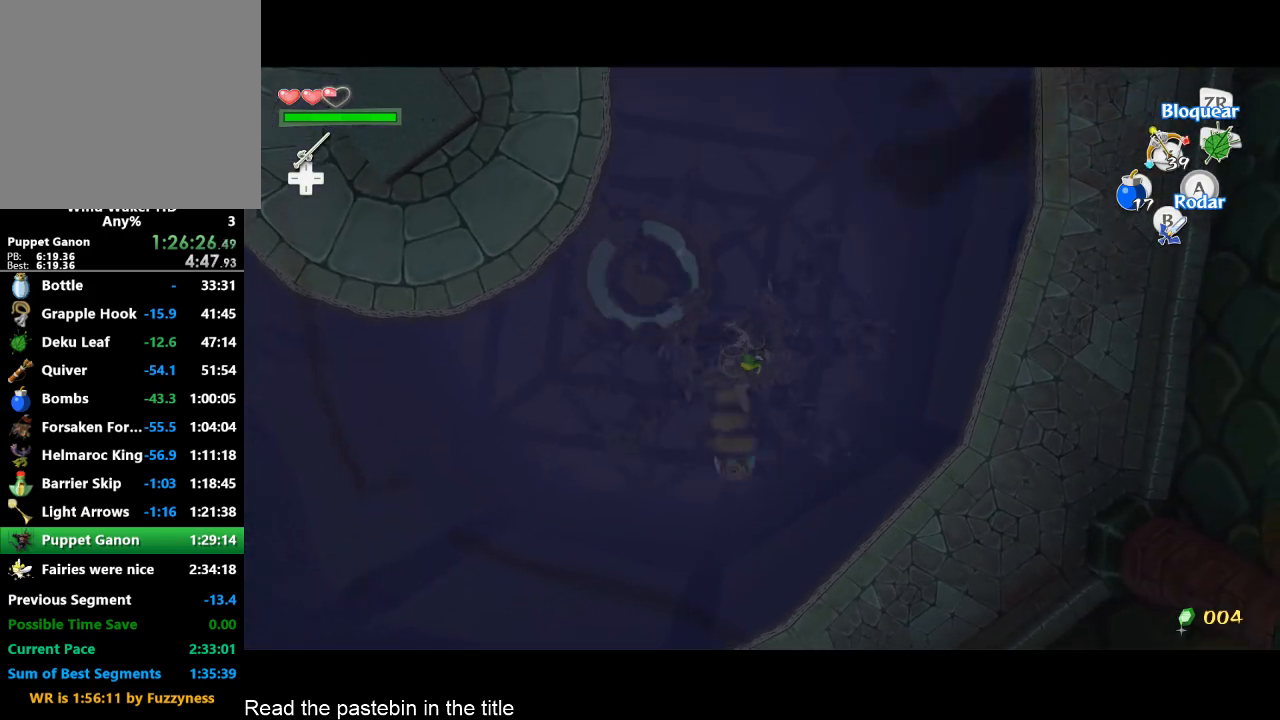
{"buttons": [], "left_stick": "down-left", "right_stick": "center", "events": [[67, "left_stick", "up"], [233, "left_stick", "right"], [400, "left_stick", "down"], [467, "left_stick", "down-left"]]}
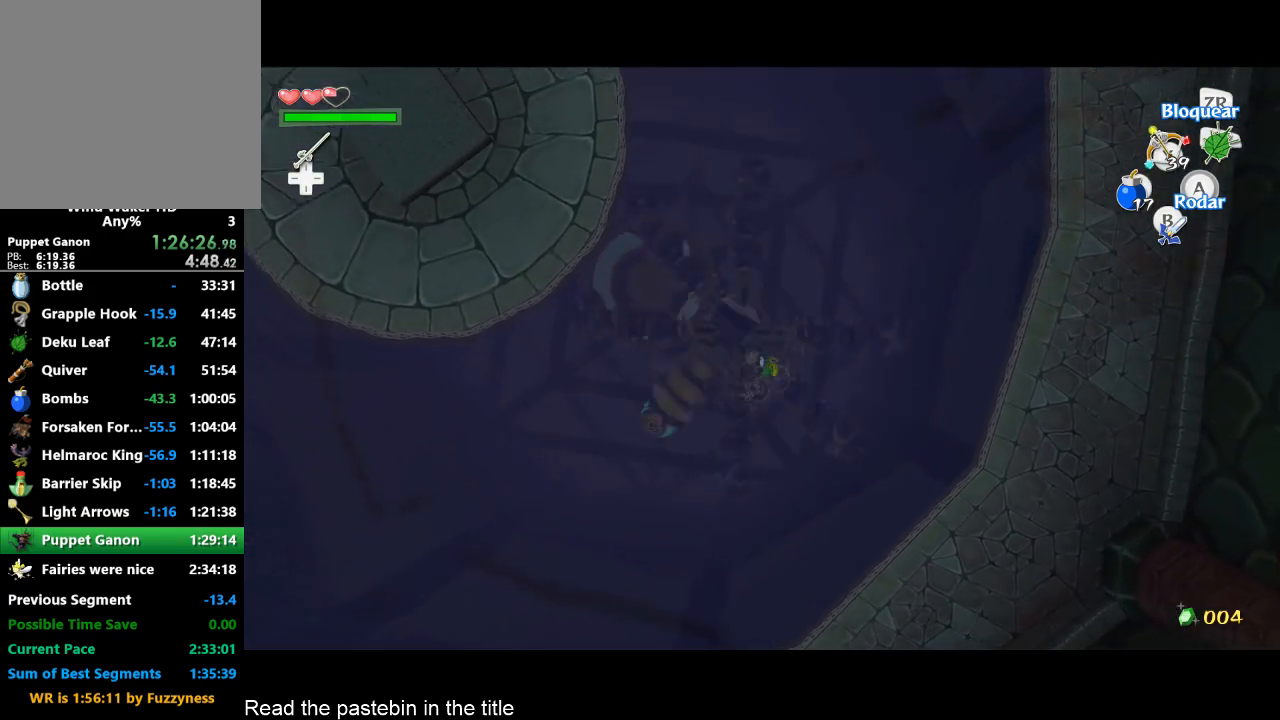
{"buttons": [], "left_stick": "right", "right_stick": "center", "events": [[133, "left_stick", "up-left"], [300, "left_stick", "up"], [500, "left_stick", "right"]]}
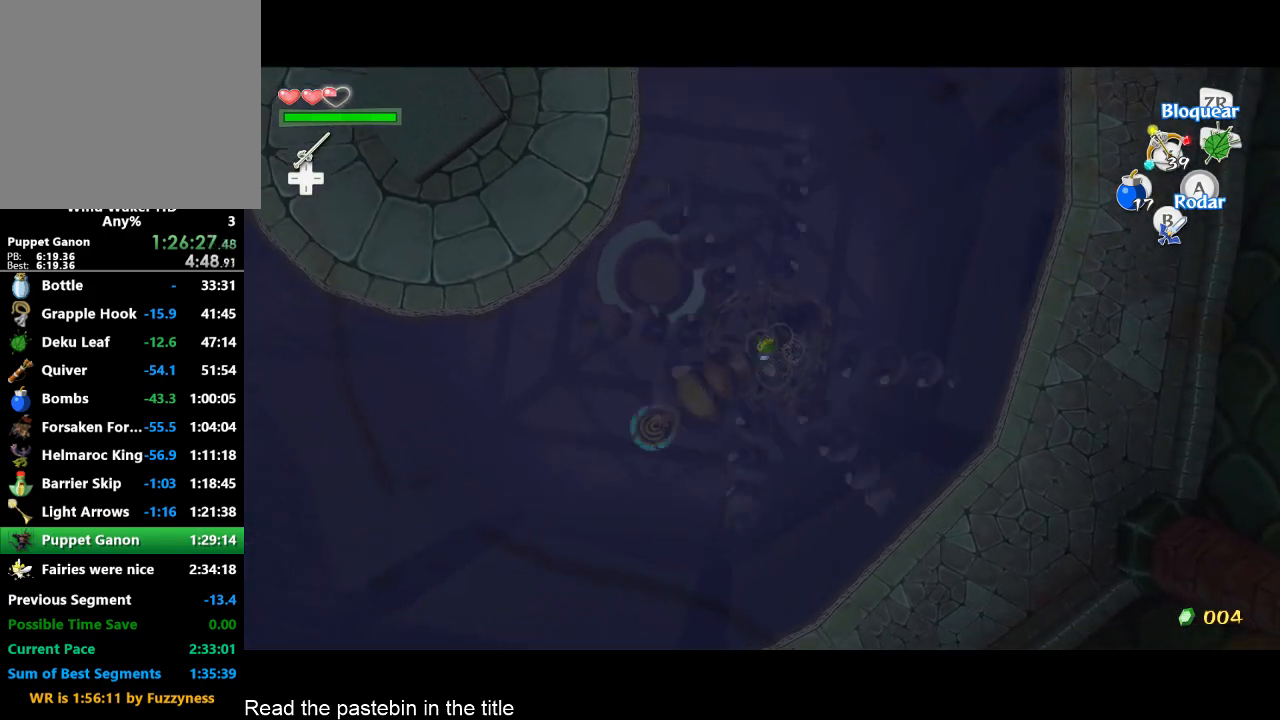
{"buttons": ["A"], "left_stick": "down-right", "right_stick": "center", "events": [[133, "left_stick", "down"], [467, "A", "down"], [467, "left_stick", "down-right"]]}
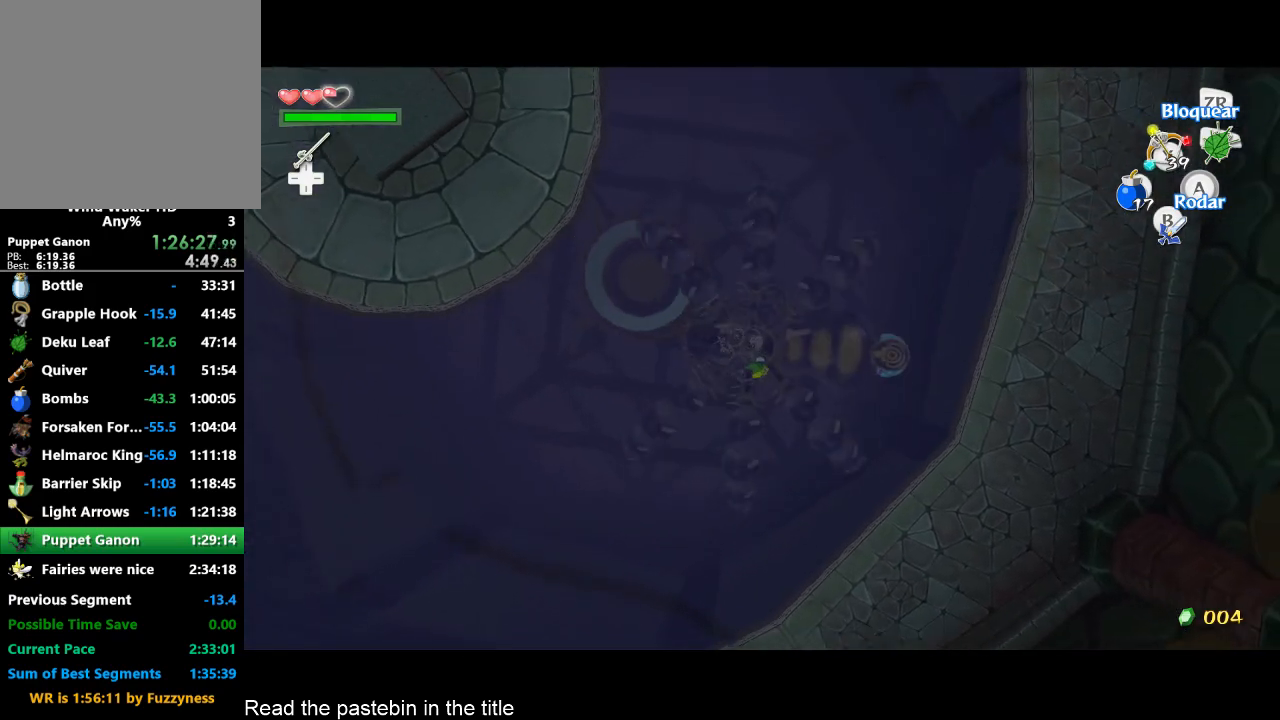
{"buttons": [], "left_stick": "up-right", "right_stick": "center", "events": [[67, "A", "up"], [67, "left_stick", "right"], [200, "left_stick", "up-right"]]}
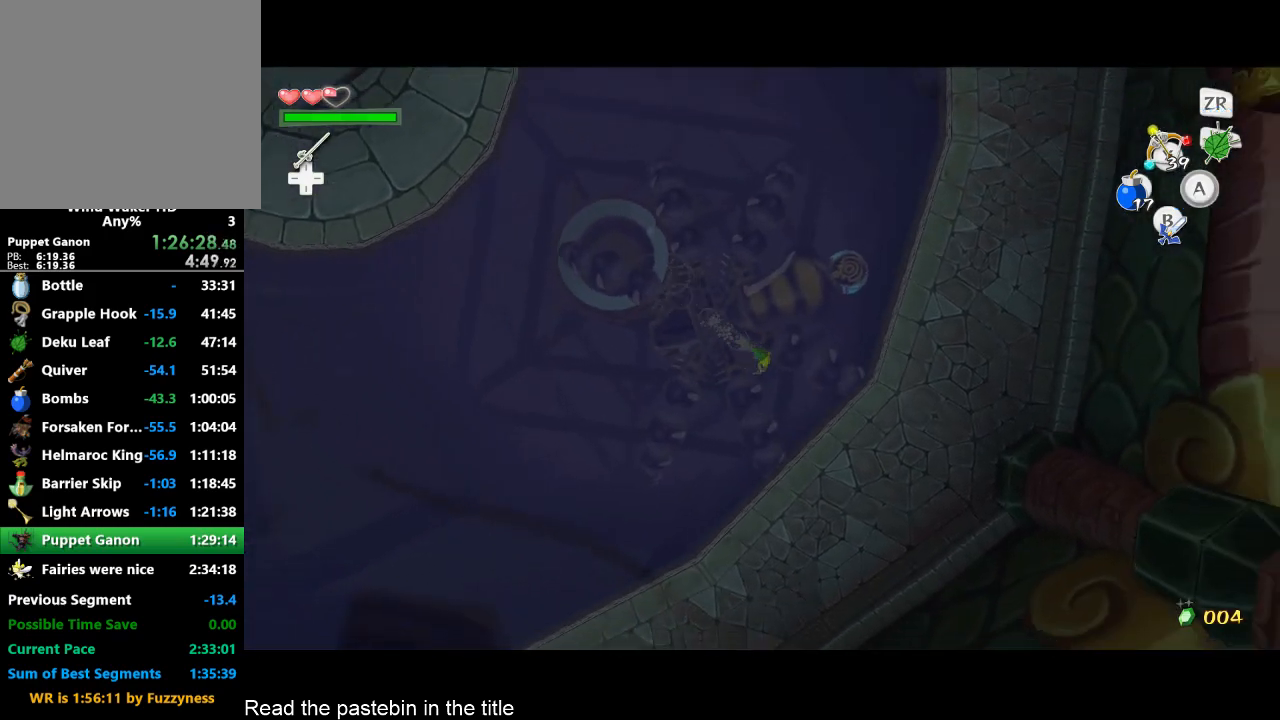
{"buttons": [], "left_stick": "right", "right_stick": "center", "events": [[33, "A", "down"], [133, "A", "up"], [433, "left_stick", "right"]]}
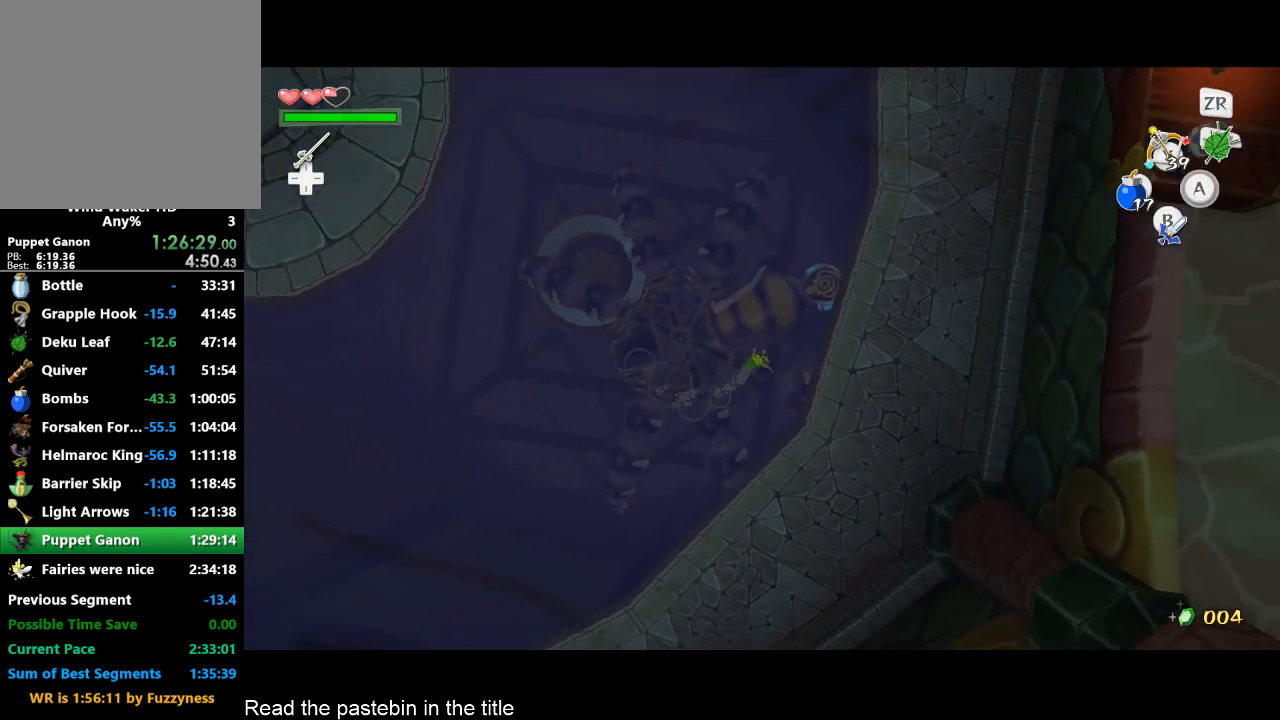
{"buttons": [], "left_stick": "right", "right_stick": "center", "events": []}
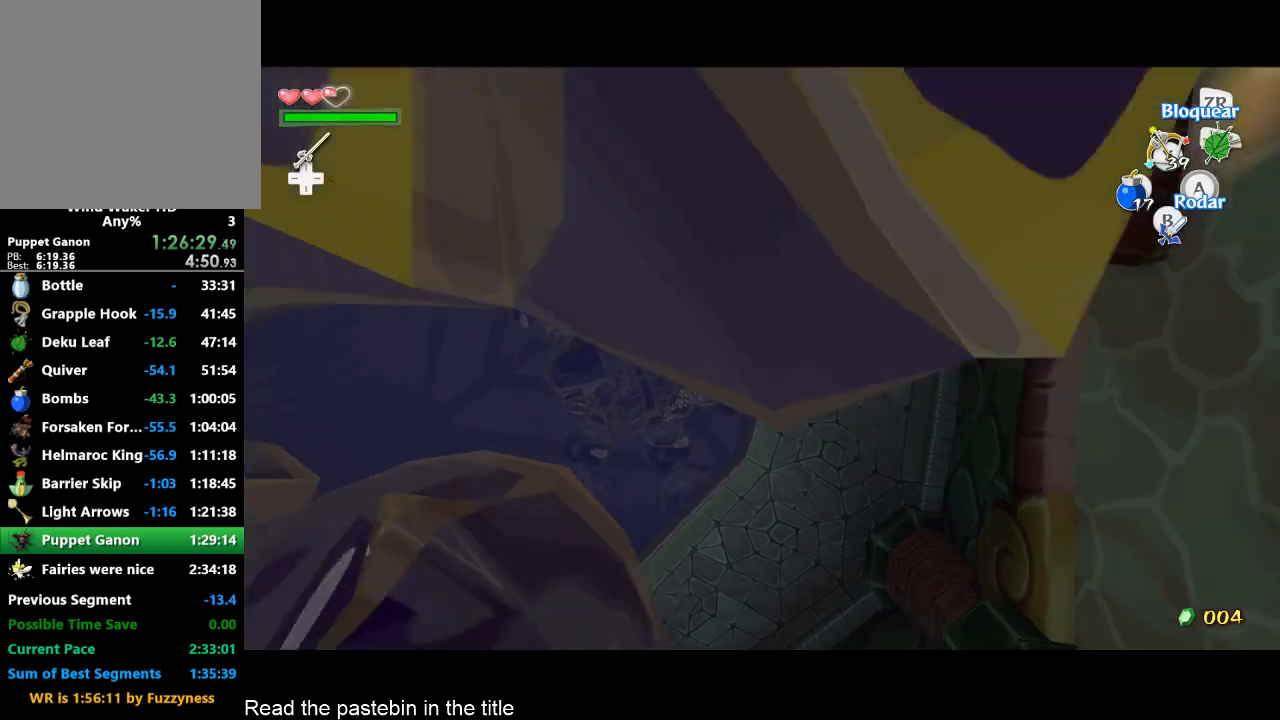
{"buttons": ["X"], "left_stick": "up", "right_stick": "center", "events": [[33, "X", "down"], [100, "left_stick", "up-right"], [433, "left_stick", "up"]]}
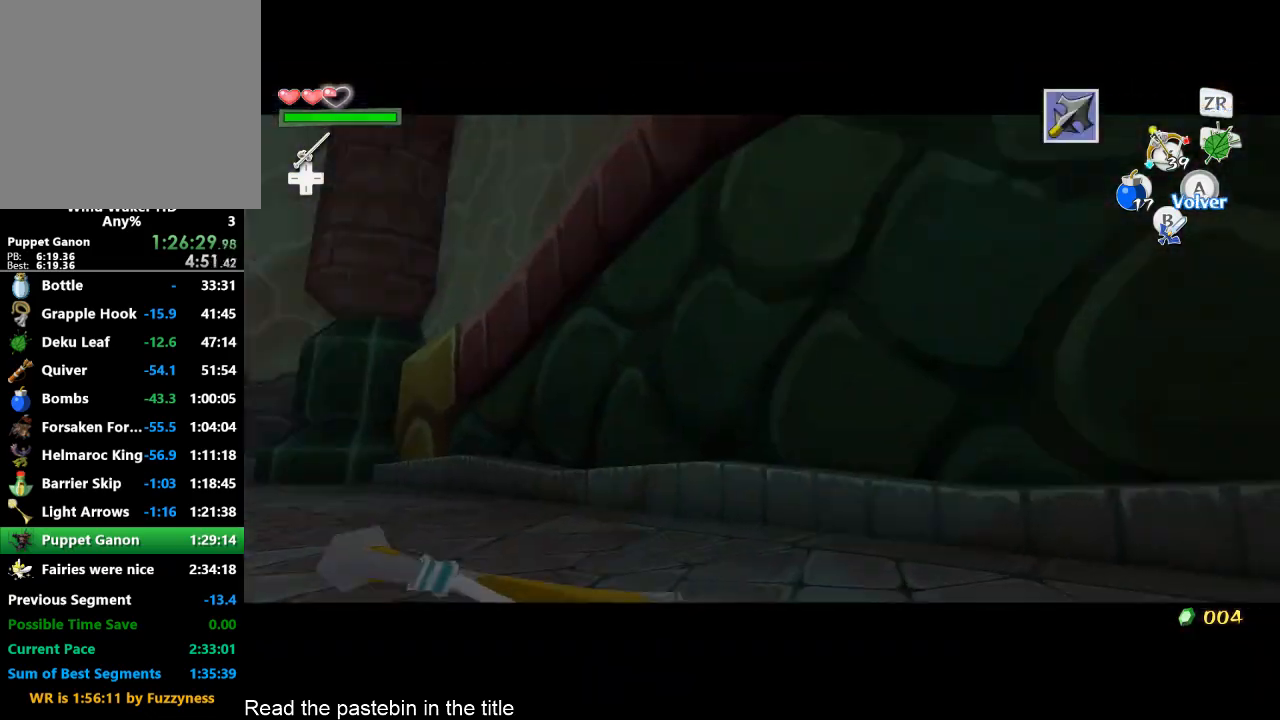
{"buttons": [], "left_stick": "center", "right_stick": "center", "events": [[133, "left_stick", "center"], [200, "X", "up"]]}
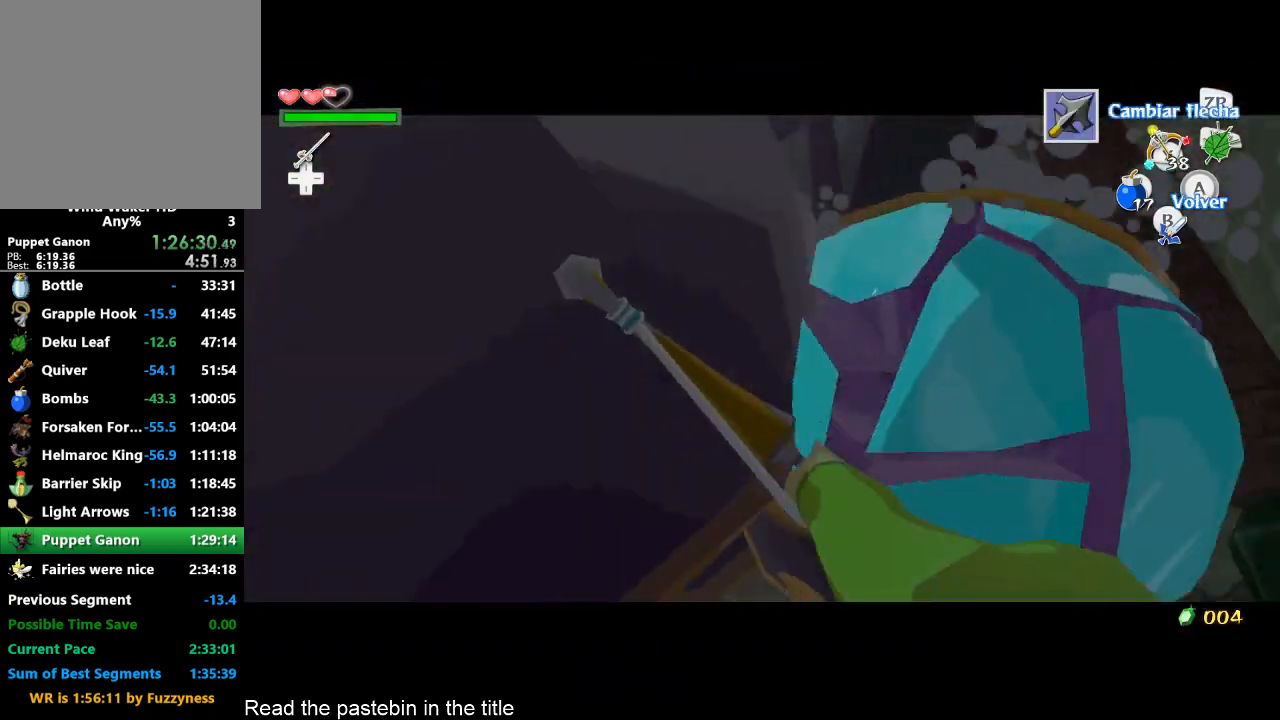
{"buttons": [], "left_stick": "center", "right_stick": "center", "events": [[200, "R2", "down"], [300, "R2", "up"], [300, "left_stick", "up-right"], [367, "left_stick", "center"], [433, "R2", "down"], [467, "R2", "up"]]}
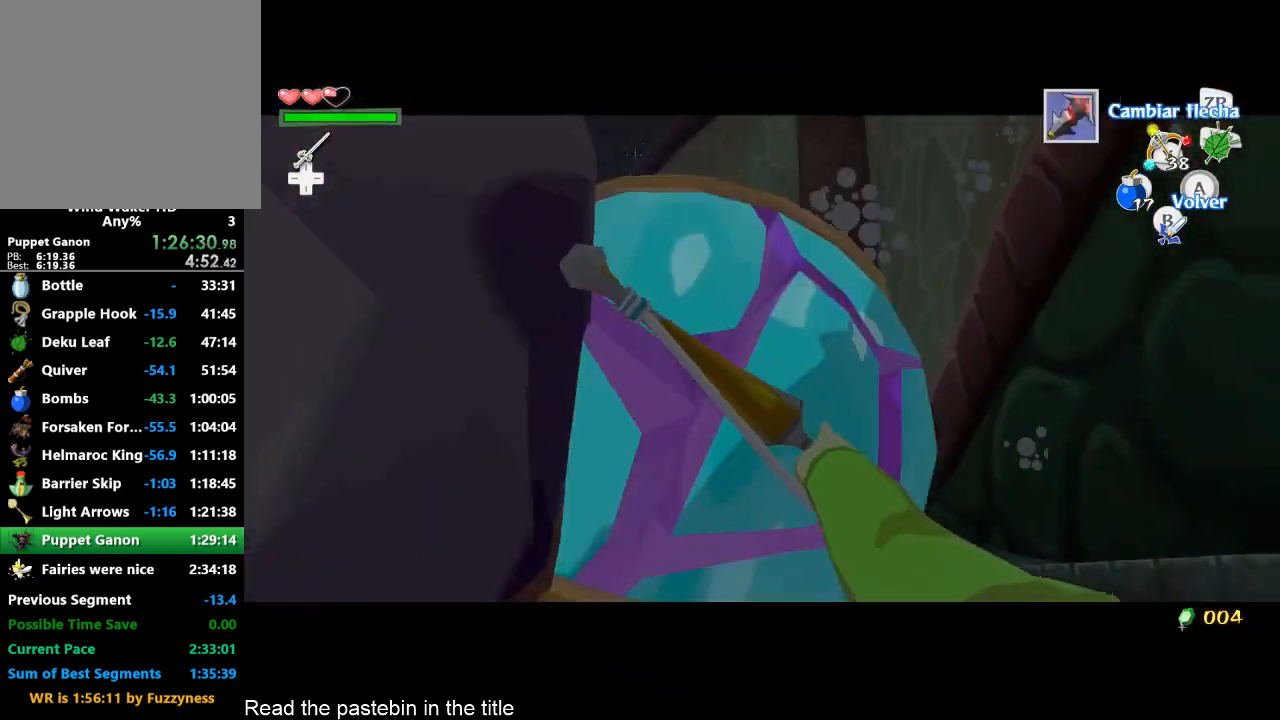
{"buttons": ["X"], "left_stick": "center", "right_stick": "center", "events": [[100, "R2", "down"], [200, "R2", "up"], [267, "X", "down"]]}
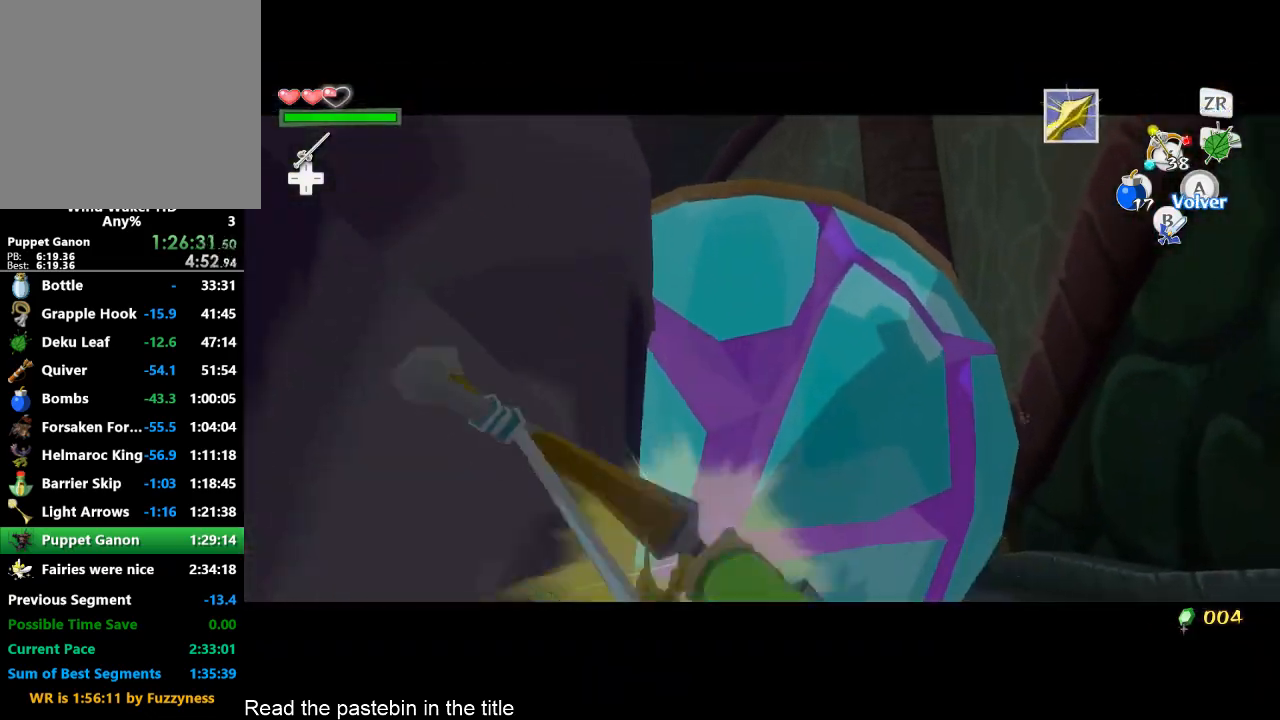
{"buttons": [], "left_stick": "center", "right_stick": "center", "events": [[100, "X", "up"]]}